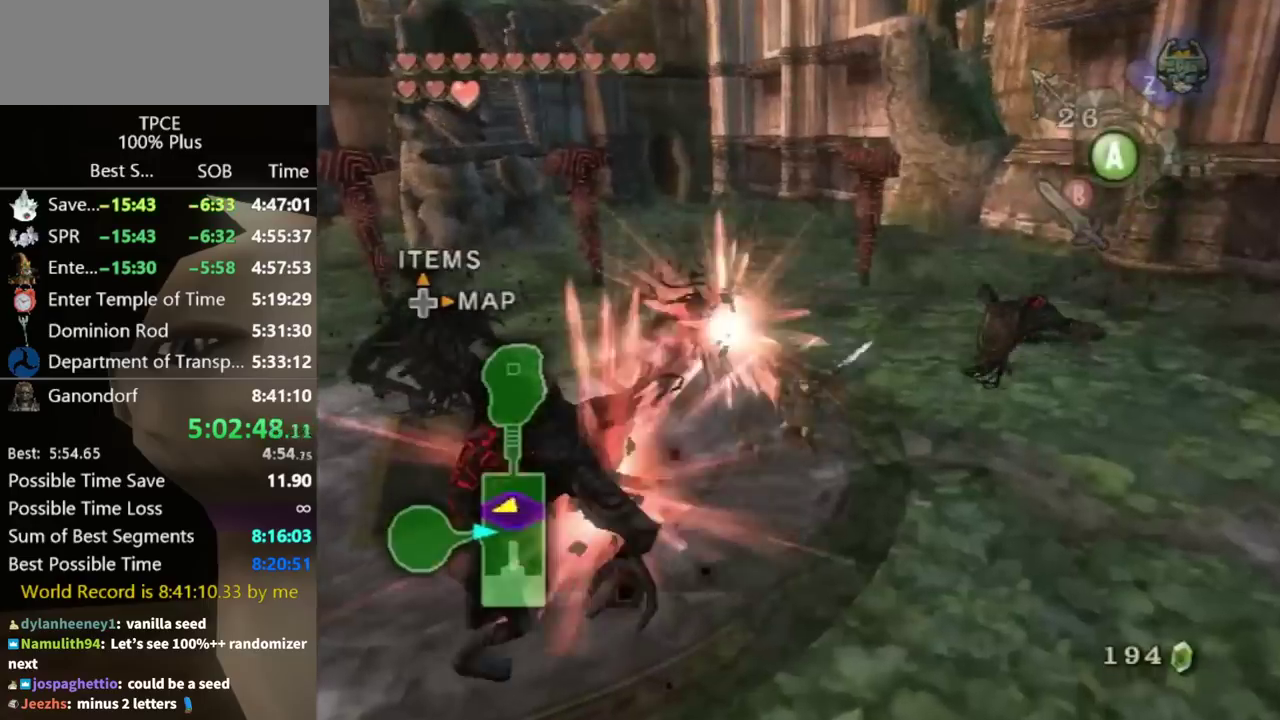
Gameplay with a controller (Nintendo layout); each line is a JSON object with the inputs held at the frame after it. "events" lists button and stick changes between this image and that frame as [ms after this image, input, new state], when the widget could be followed in between. Not read: L3 R3.
{"buttons": [], "left_stick": "center", "right_stick": "right", "events": [[167, "right_stick", "right"]]}
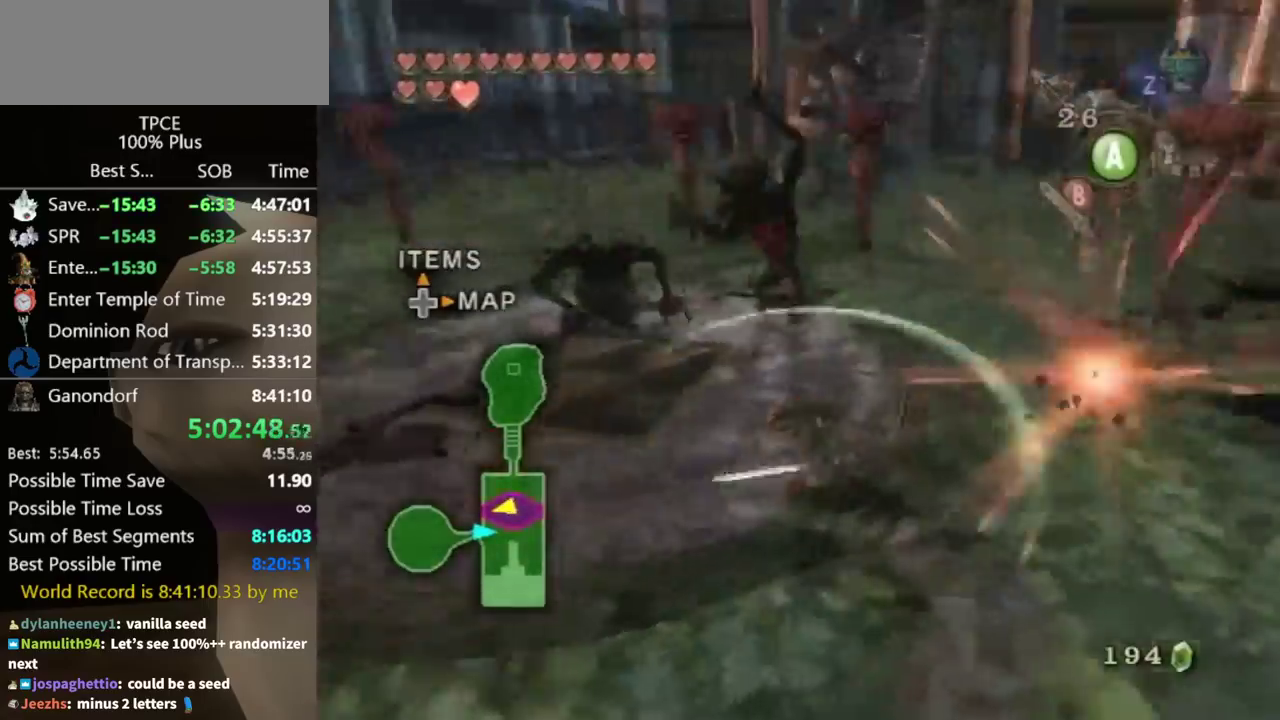
{"buttons": ["A"], "left_stick": "up-left", "right_stick": "center", "events": [[200, "left_stick", "up-left"], [200, "right_stick", "center"], [400, "A", "down"], [433, "A", "up"], [500, "A", "down"]]}
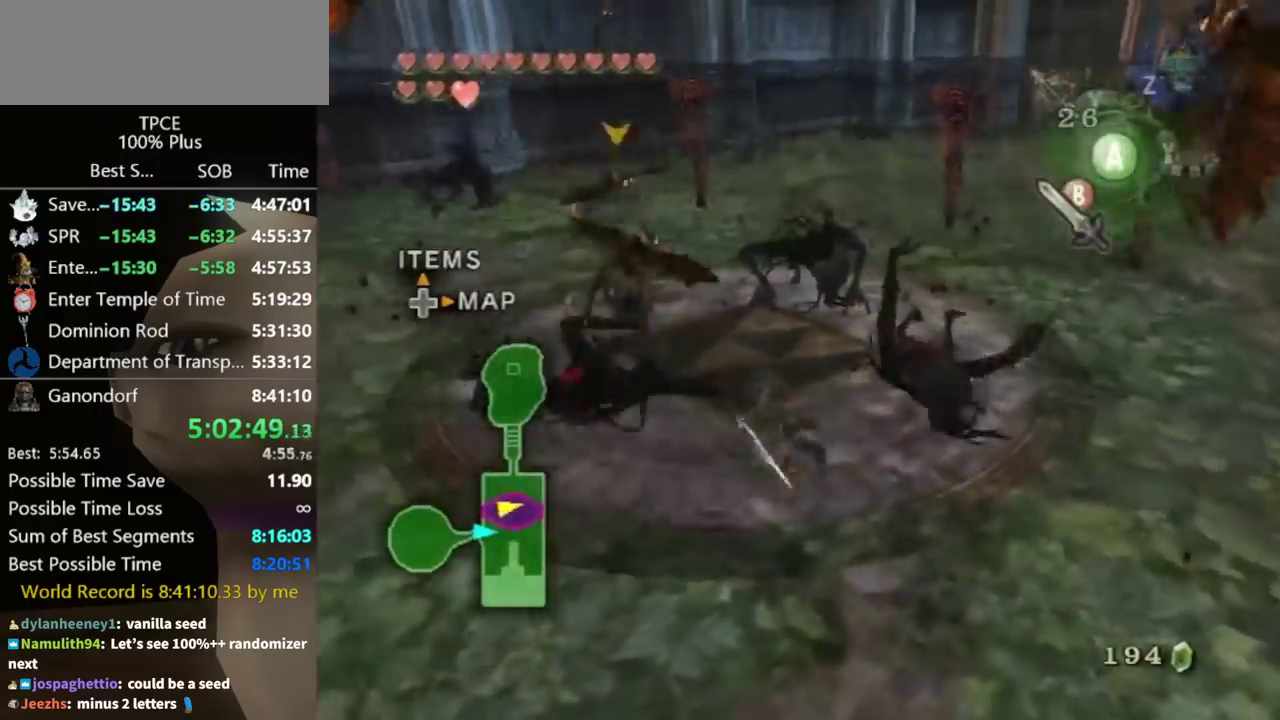
{"buttons": [], "left_stick": "up-left", "right_stick": "center", "events": [[33, "A", "up"], [100, "A", "down"], [167, "A", "up"]]}
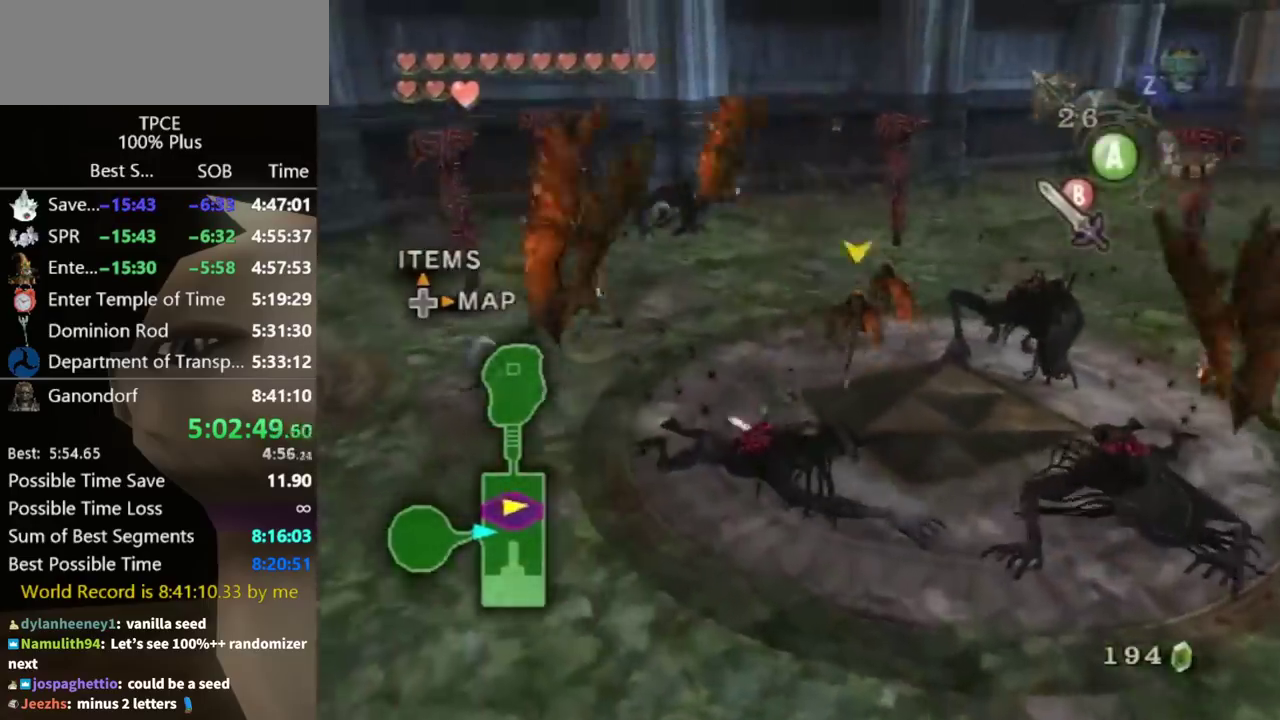
{"buttons": ["B"], "left_stick": "center", "right_stick": "center", "events": [[67, "left_stick", "up"], [200, "left_stick", "up-right"], [300, "B", "down"], [467, "left_stick", "center"]]}
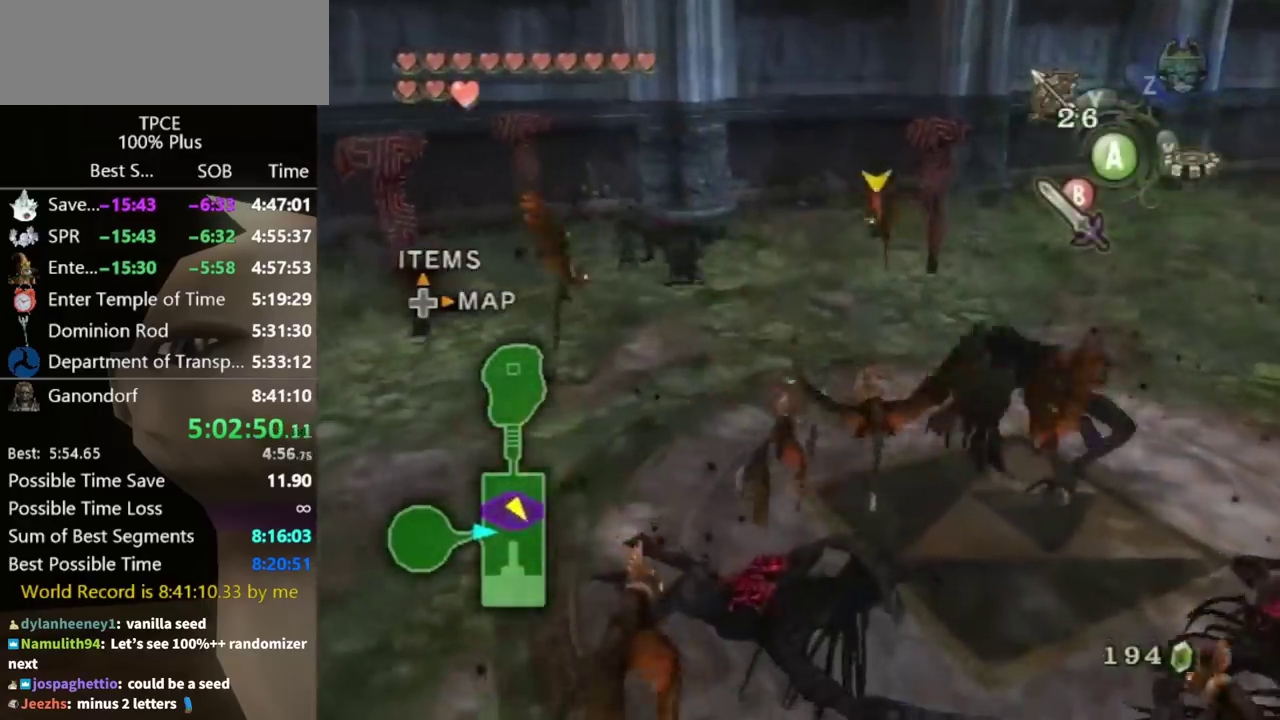
{"buttons": ["B"], "left_stick": "down-right", "right_stick": "center", "events": [[167, "left_stick", "down-right"]]}
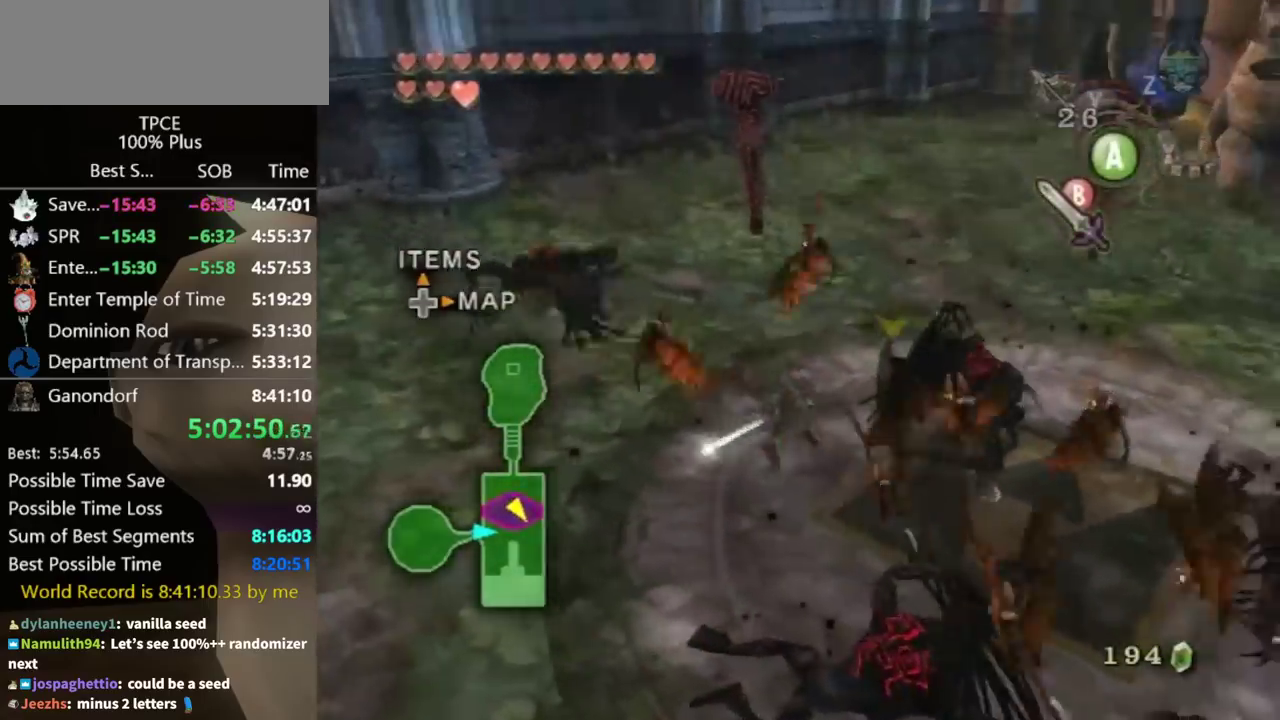
{"buttons": [], "left_stick": "center", "right_stick": "center", "events": [[67, "B", "up"], [100, "left_stick", "center"]]}